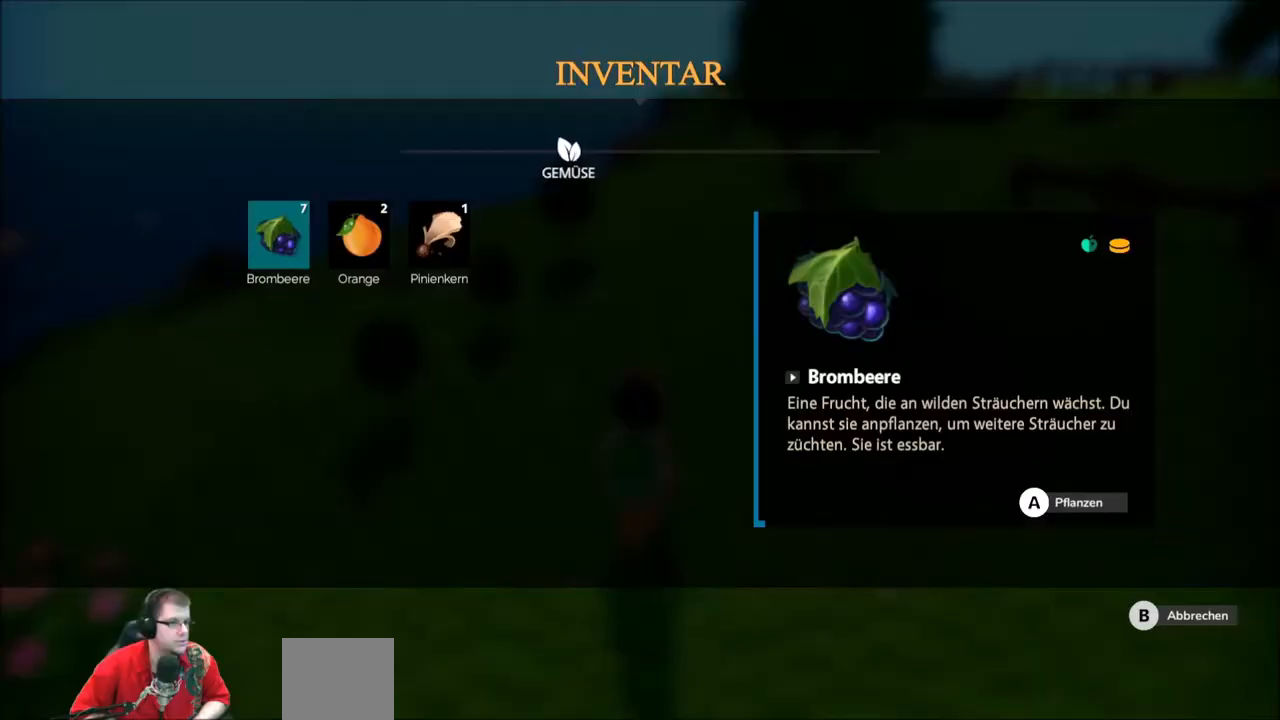
Gameplay with a controller (Xbox layout); each line is a JSON object with the inputs held at the frame after it. "events" lists button and stick changes between this image and that frame as [ms after this image, input, new state], when the widget could be followed in between. Not read: L3 R3.
{"buttons": [], "left_stick": "center", "right_stick": "center", "events": [[33, "Y", "up"]]}
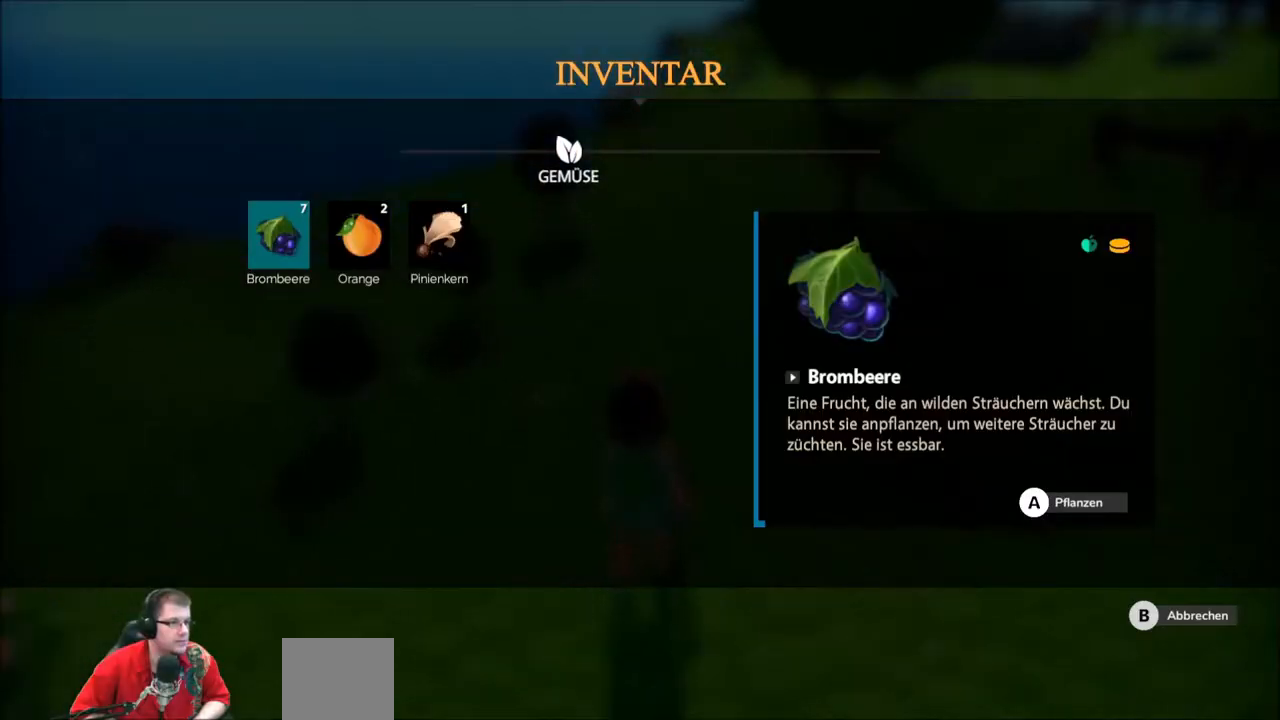
{"buttons": [], "left_stick": "center", "right_stick": "center", "events": [[201, "left_stick", "right"], [334, "left_stick", "center"]]}
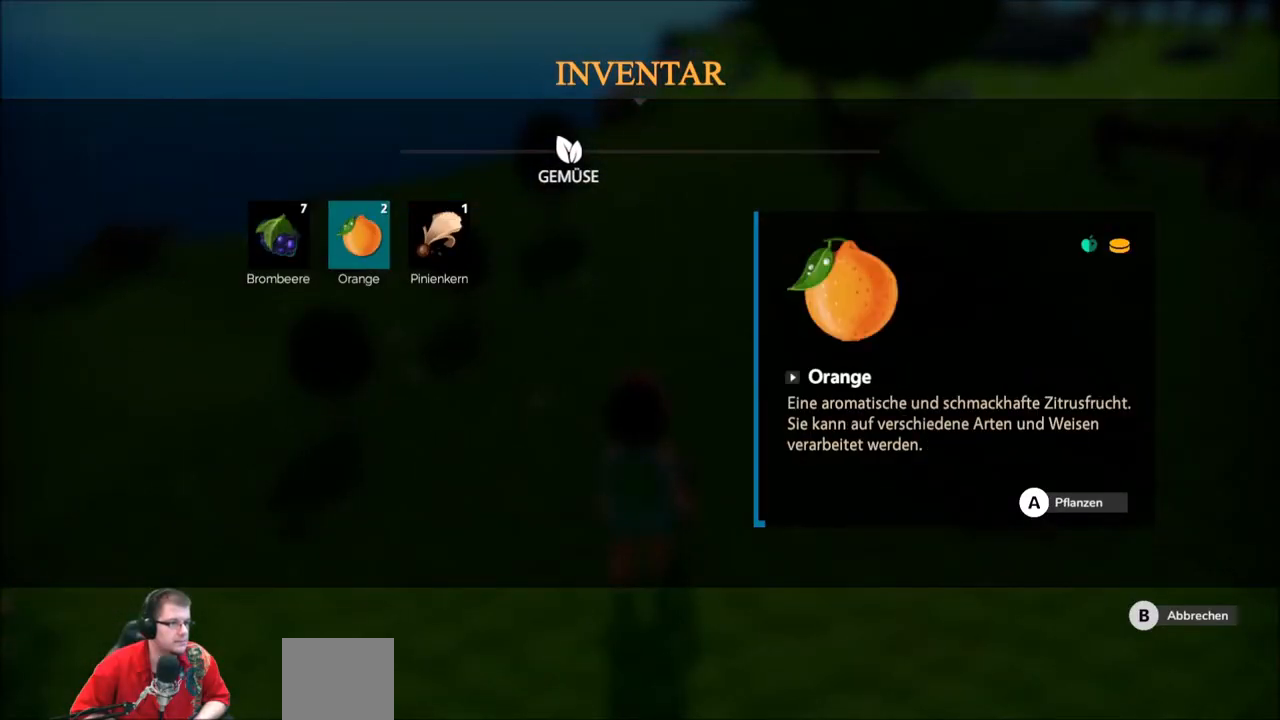
{"buttons": [], "left_stick": "up", "right_stick": "center", "events": [[33, "A", "down"], [133, "A", "up"], [167, "left_stick", "up"]]}
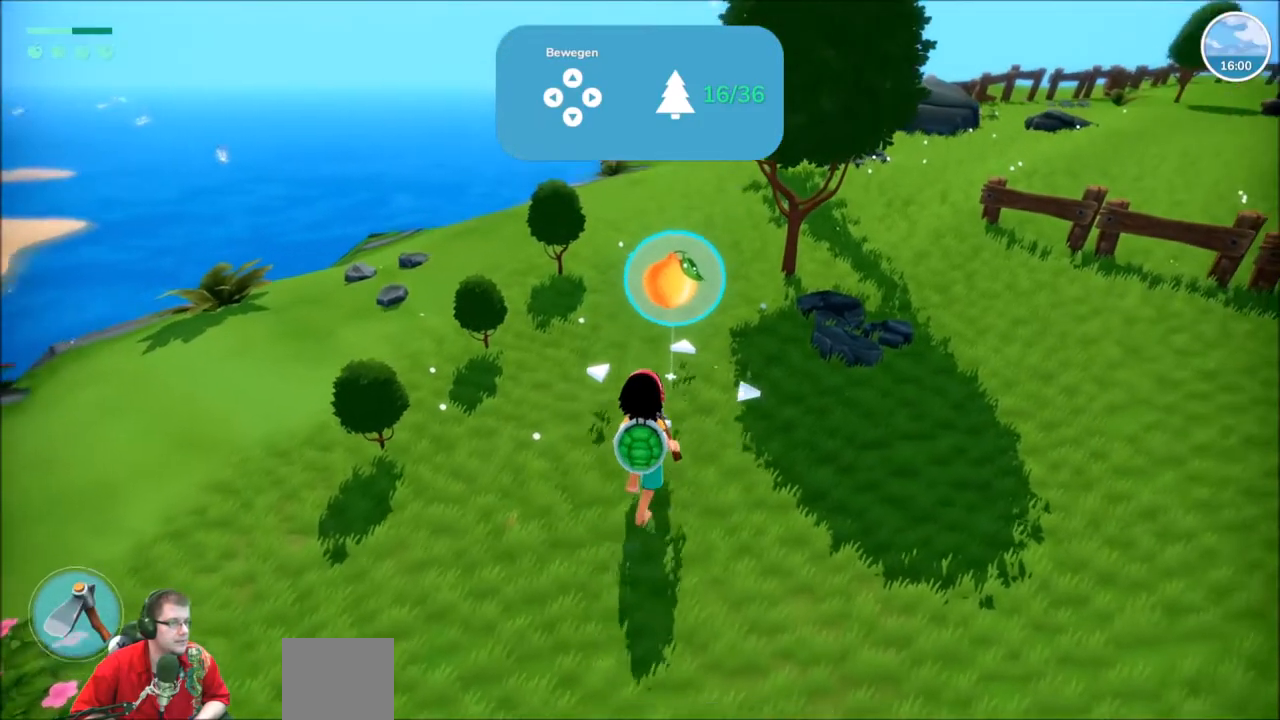
{"buttons": [], "left_stick": "up", "right_stick": "down-left", "events": [[501, "right_stick", "down-left"]]}
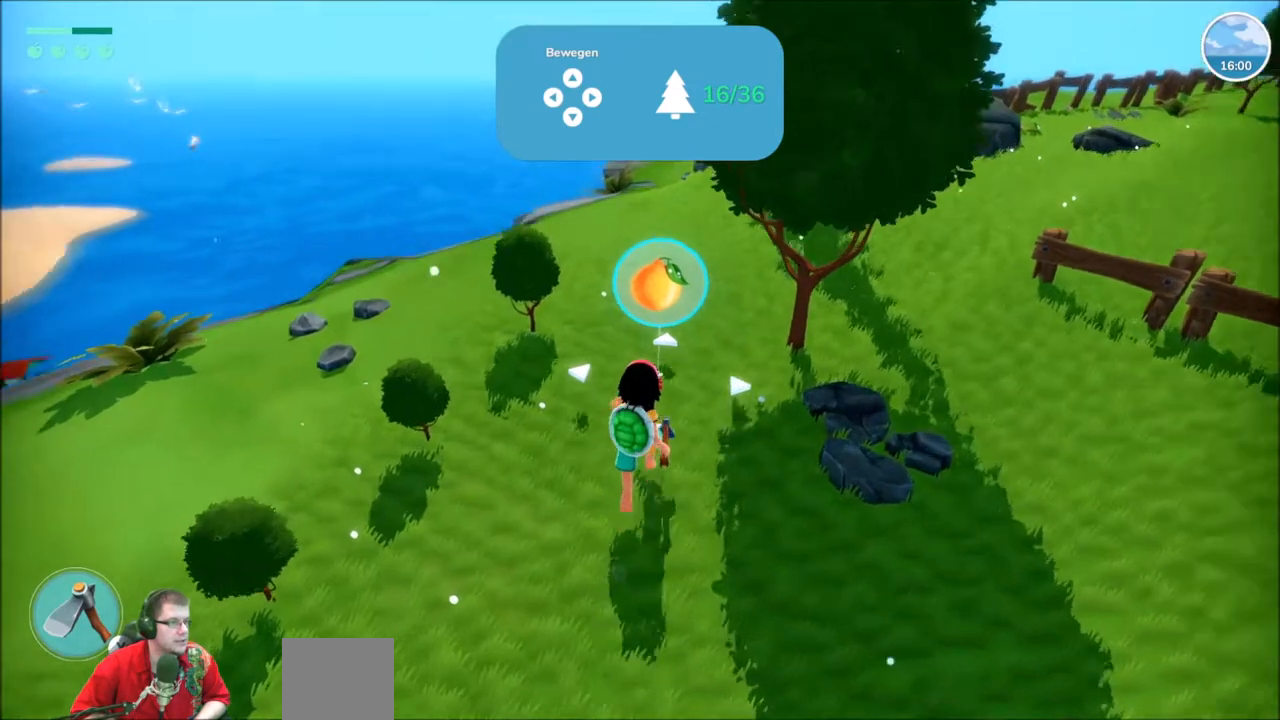
{"buttons": [], "left_stick": "up", "right_stick": "center", "events": [[167, "right_stick", "center"]]}
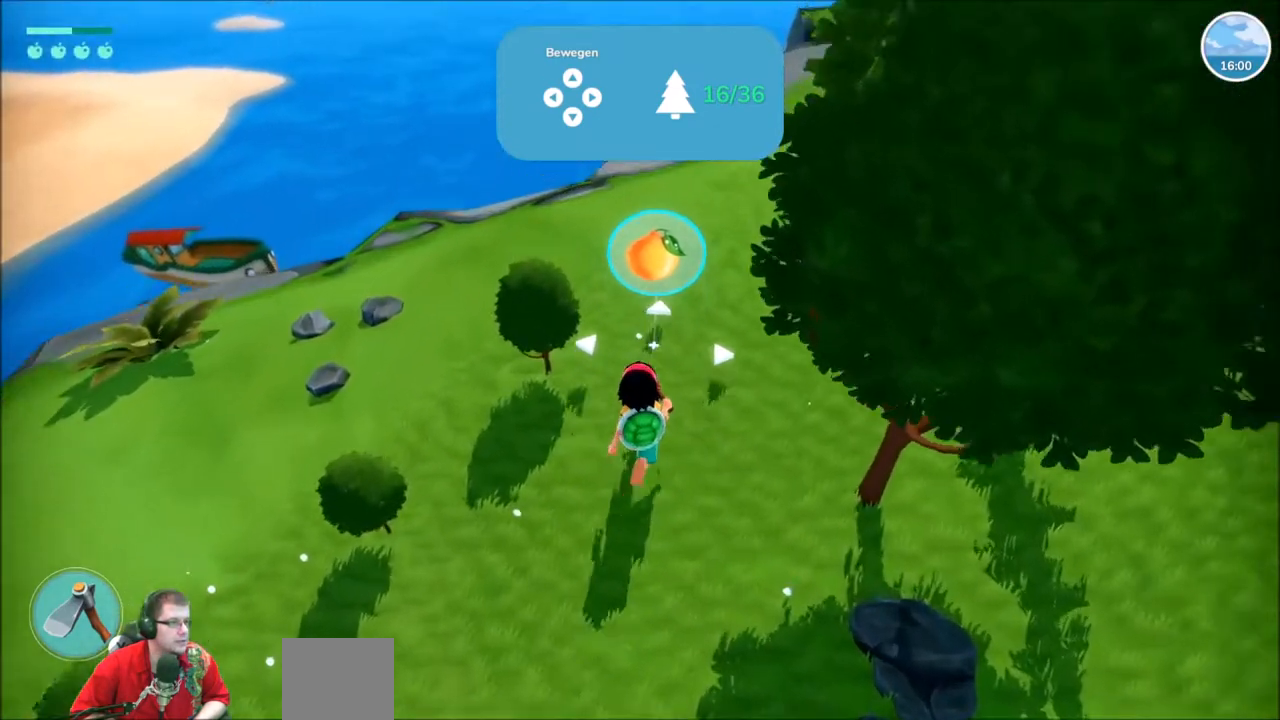
{"buttons": [], "left_stick": "center", "right_stick": "center", "events": [[167, "left_stick", "center"]]}
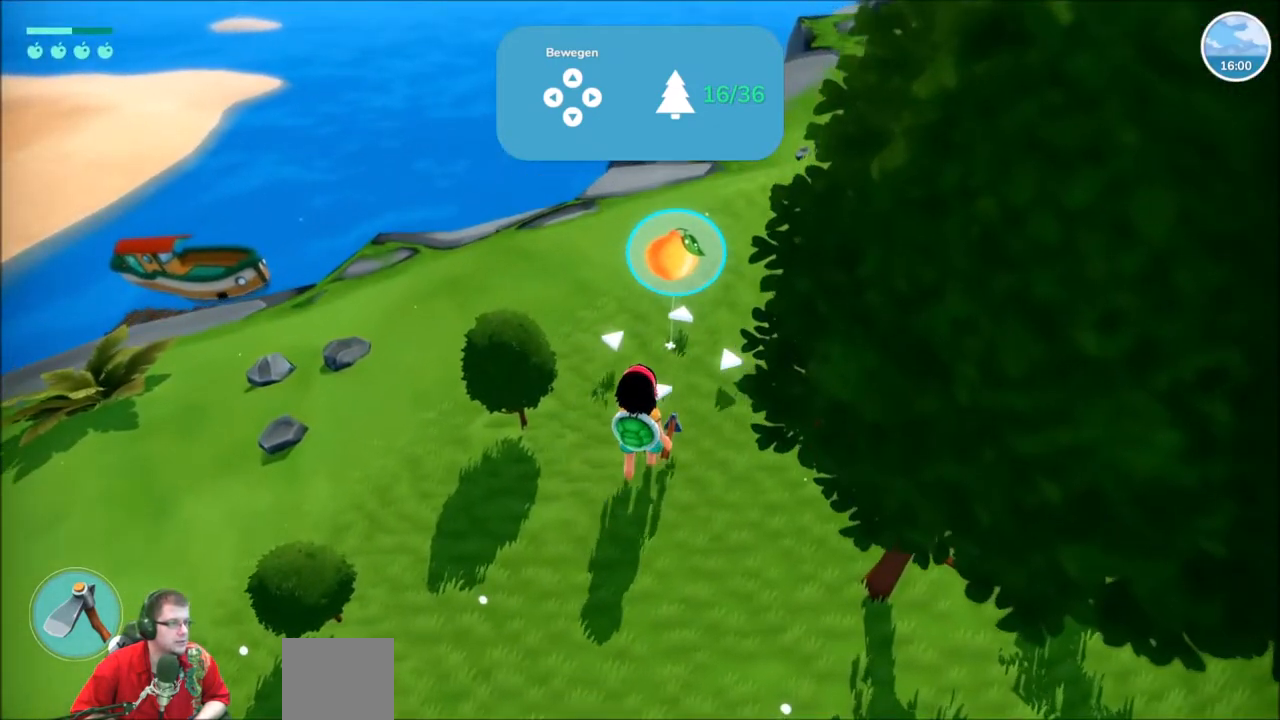
{"buttons": [], "left_stick": "center", "right_stick": "center", "events": [[233, "left_stick", "up"], [333, "left_stick", "center"]]}
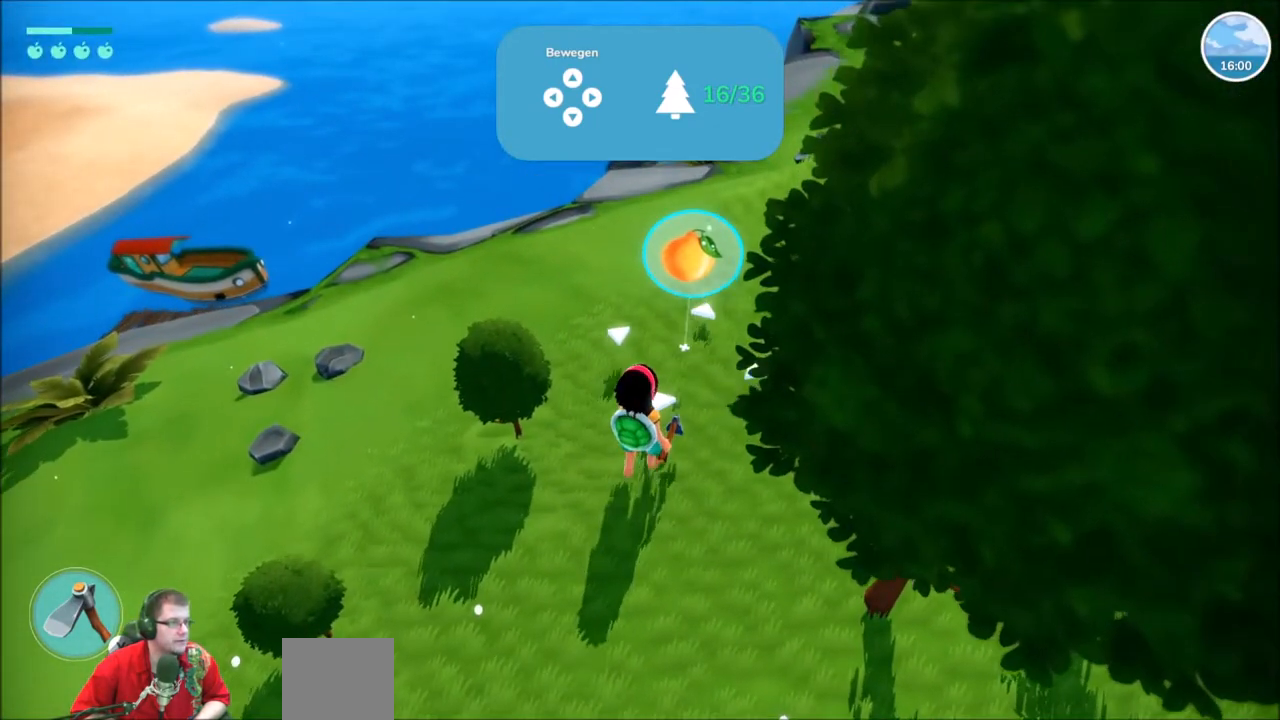
{"buttons": [], "left_stick": "center", "right_stick": "center", "events": [[67, "left_stick", "up"], [234, "left_stick", "center"]]}
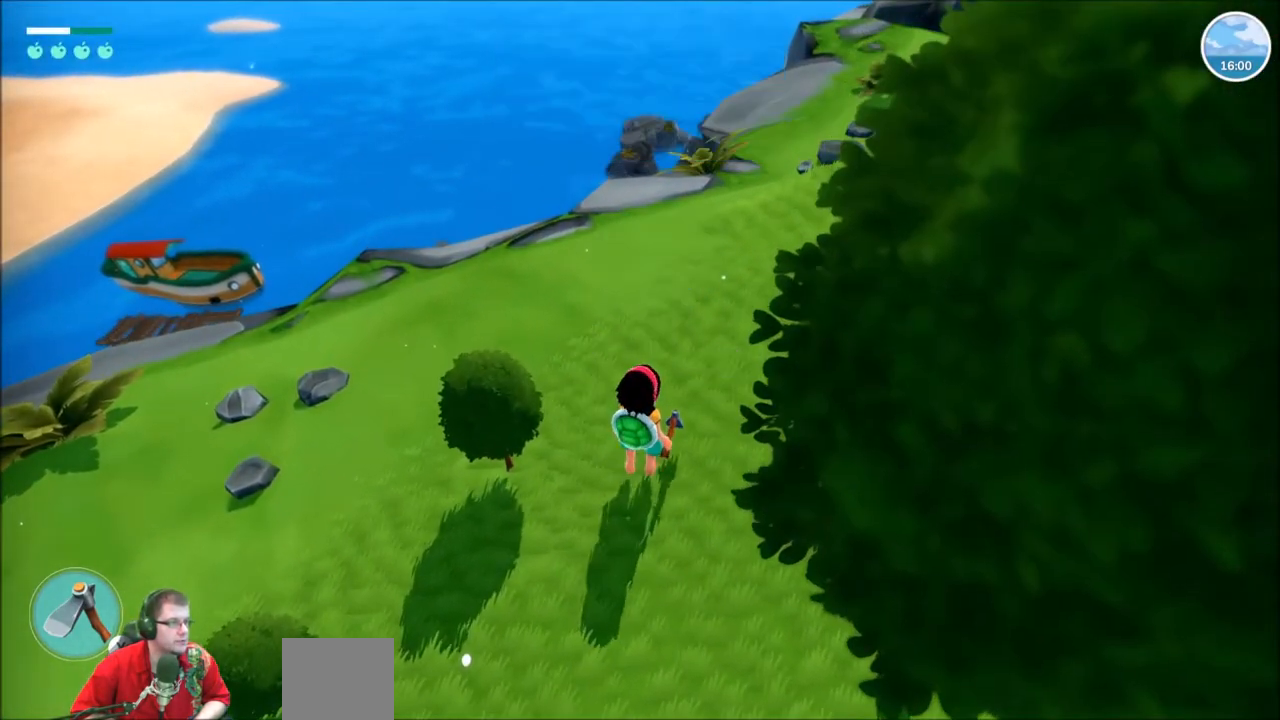
{"buttons": [], "left_stick": "center", "right_stick": "center", "events": [[33, "A", "down"], [133, "A", "up"]]}
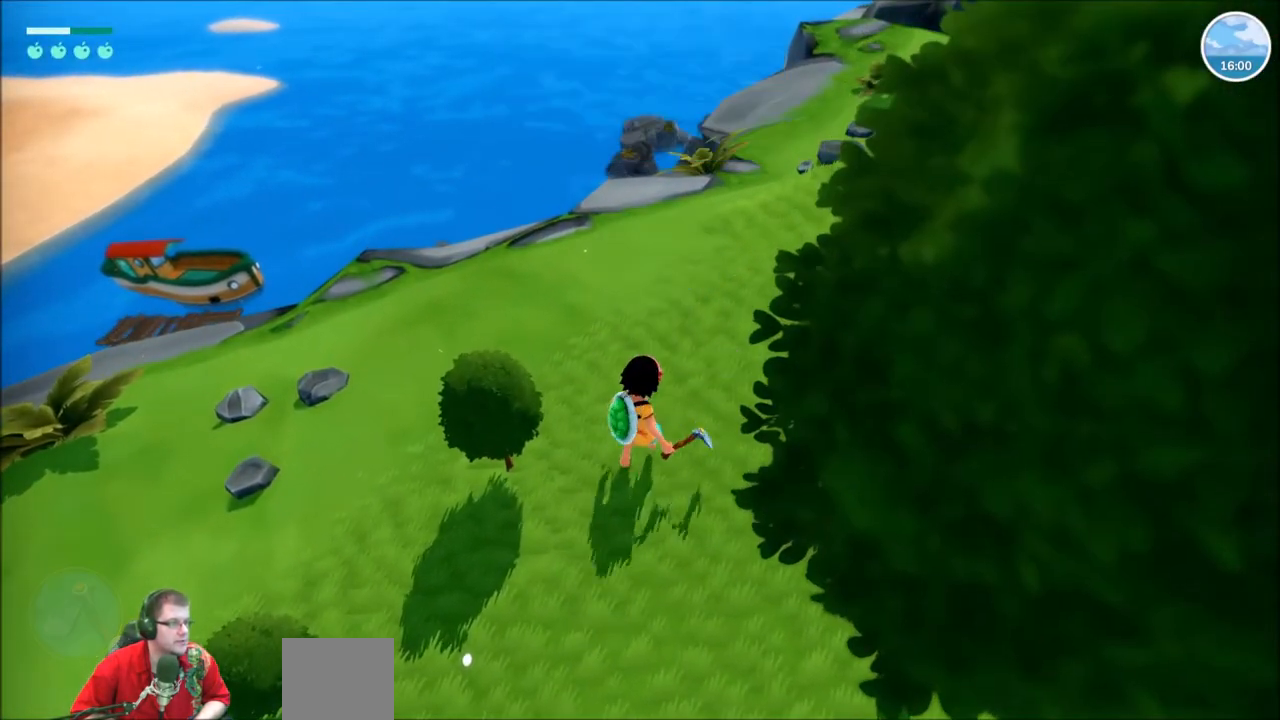
{"buttons": [], "left_stick": "center", "right_stick": "center", "events": []}
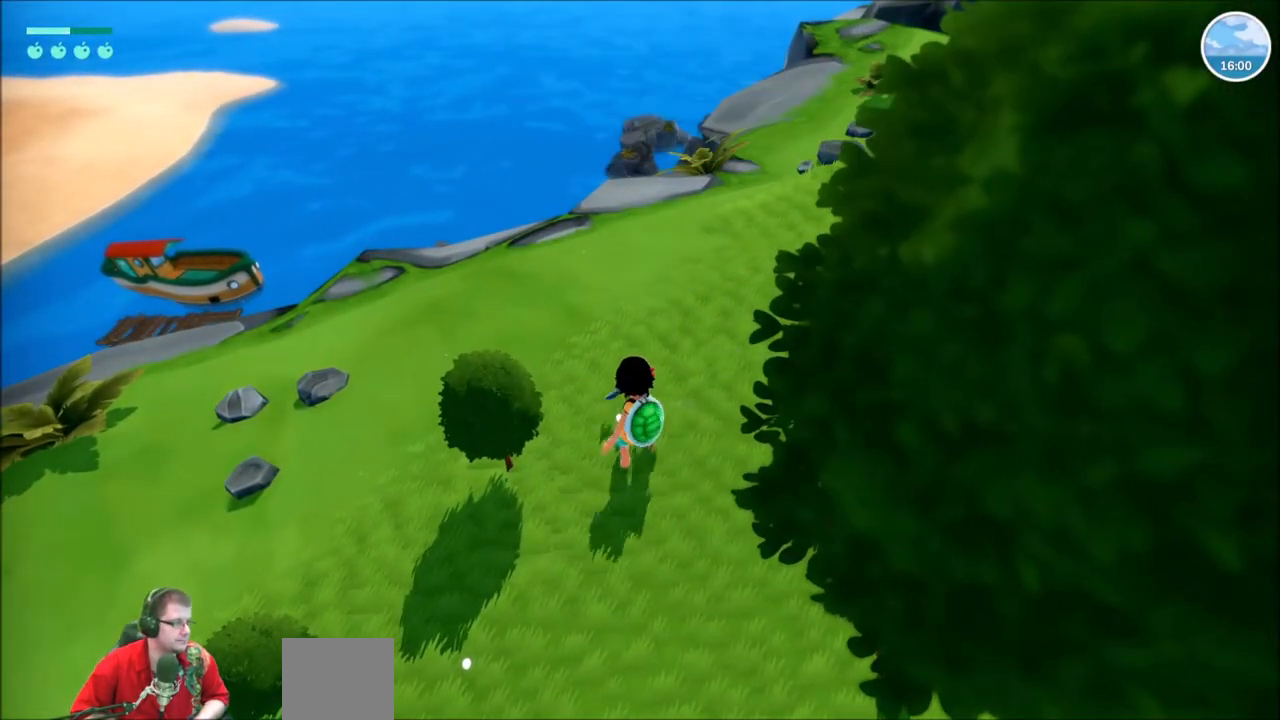
{"buttons": [], "left_stick": "center", "right_stick": "center", "events": []}
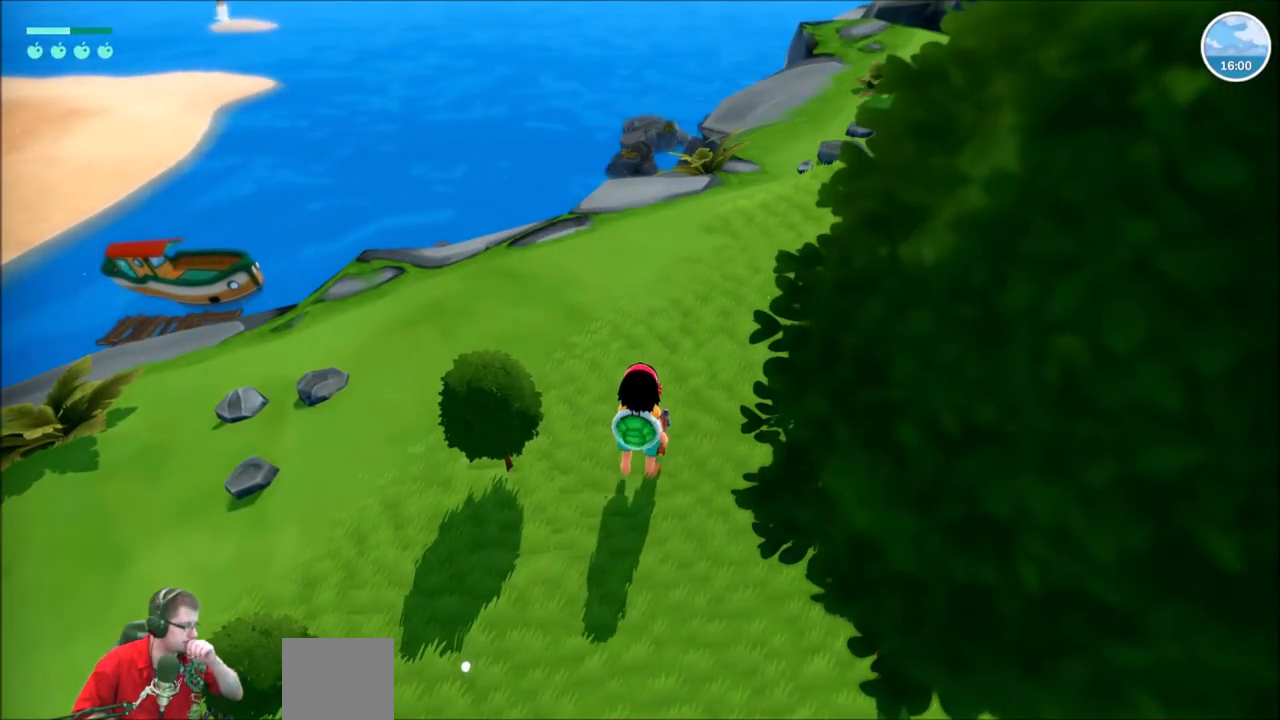
{"buttons": [], "left_stick": "center", "right_stick": "center", "events": []}
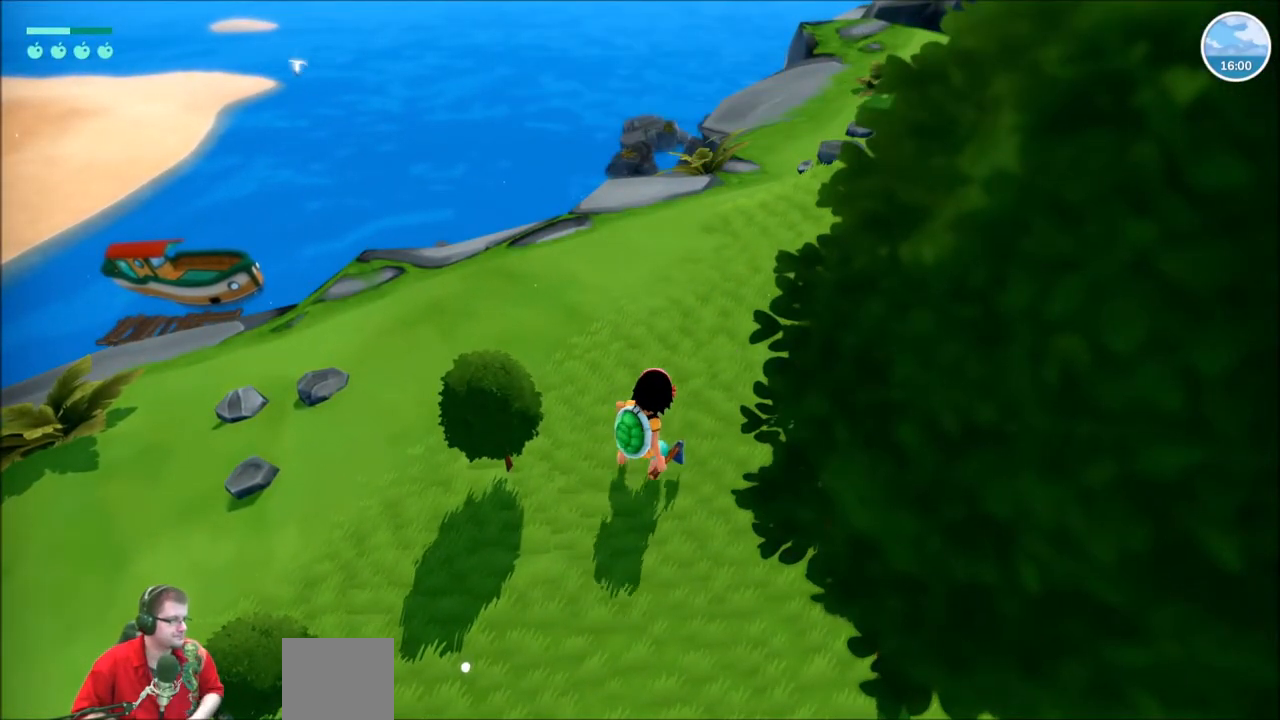
{"buttons": [], "left_stick": "center", "right_stick": "center", "events": []}
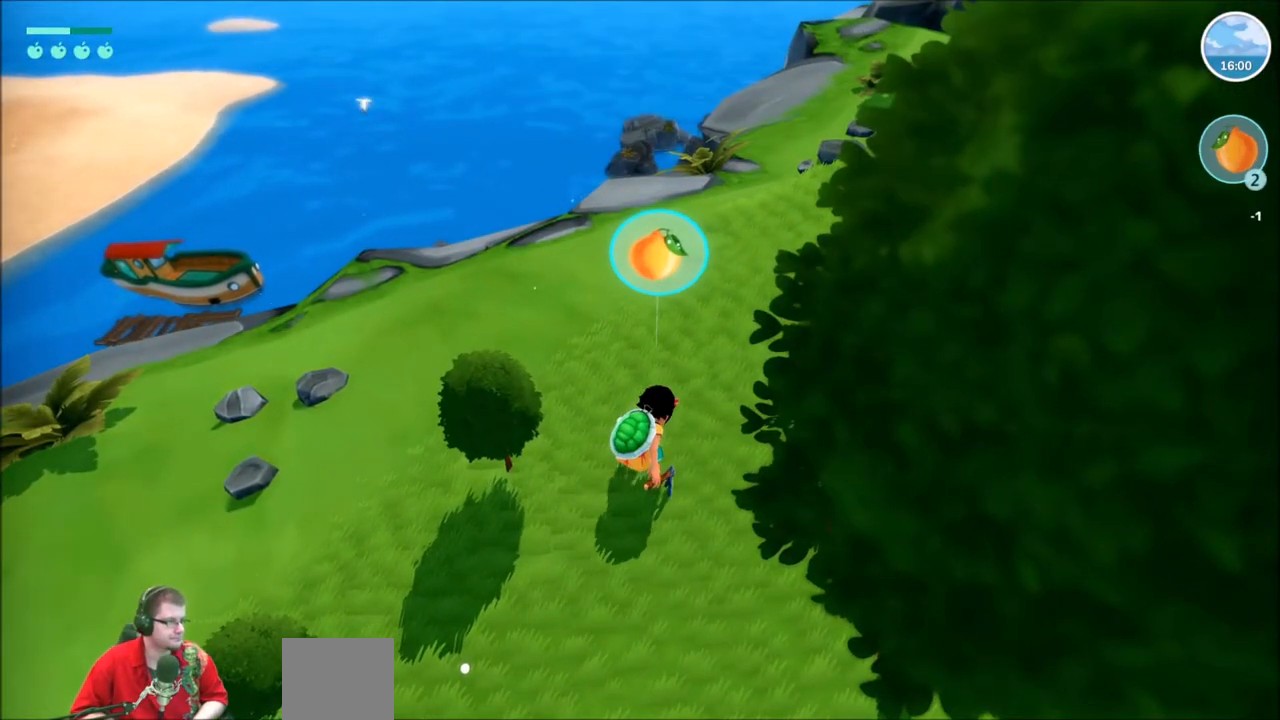
{"buttons": [], "left_stick": "center", "right_stick": "center", "events": []}